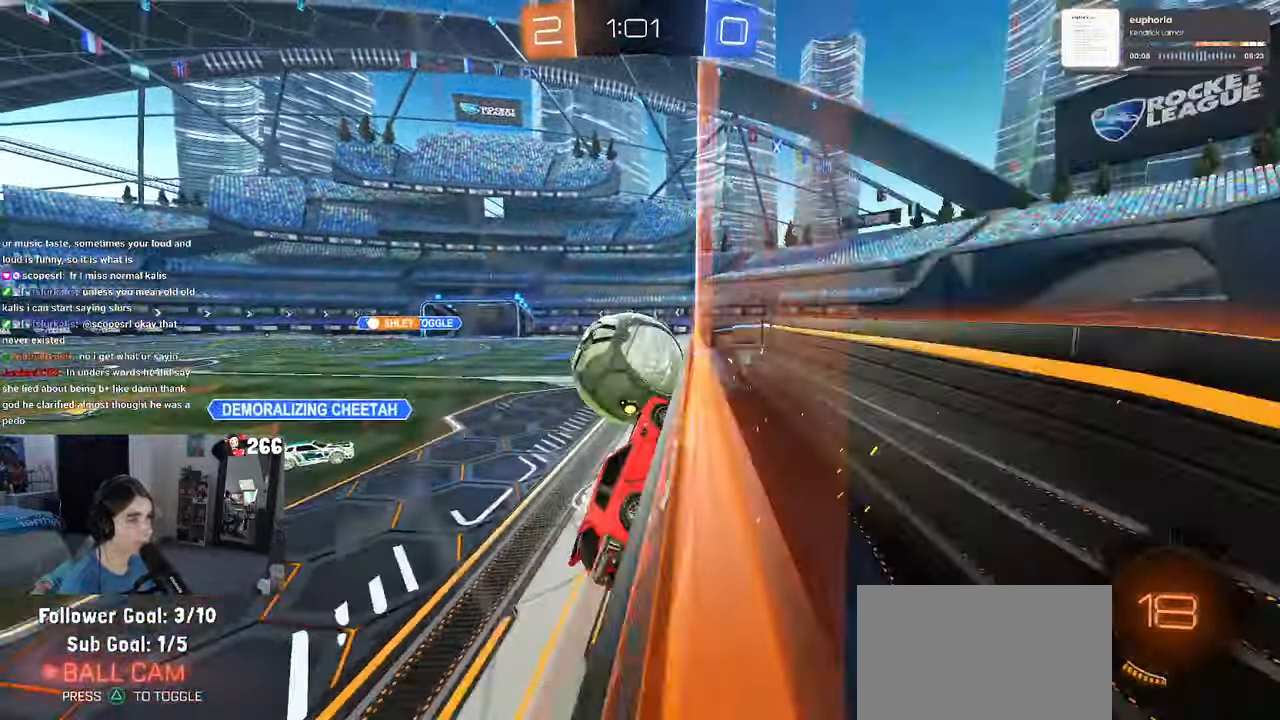
Gameplay with a controller (PlayStation layout); each line is a JSON object with the inputs held at the frame after it. "events" lists button and stick changes between this image and that frame as [ms after this image, input, new state], when the widget could be followed in between. Not read: R2.
{"buttons": [], "left_stick": "left", "right_stick": "center", "events": [[134, "left_stick", "center"], [317, "left_stick", "left"]]}
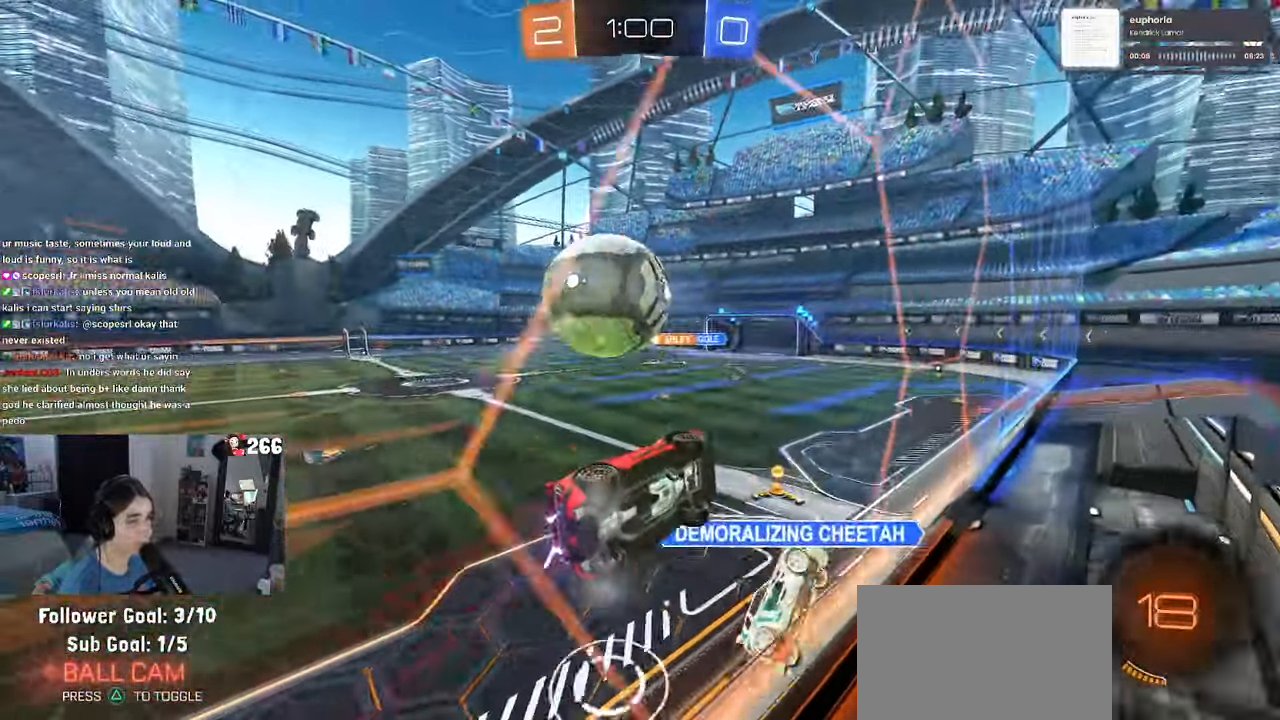
{"buttons": ["R1"], "left_stick": "right", "right_stick": "center", "events": [[217, "R1", "down"], [384, "left_stick", "right"]]}
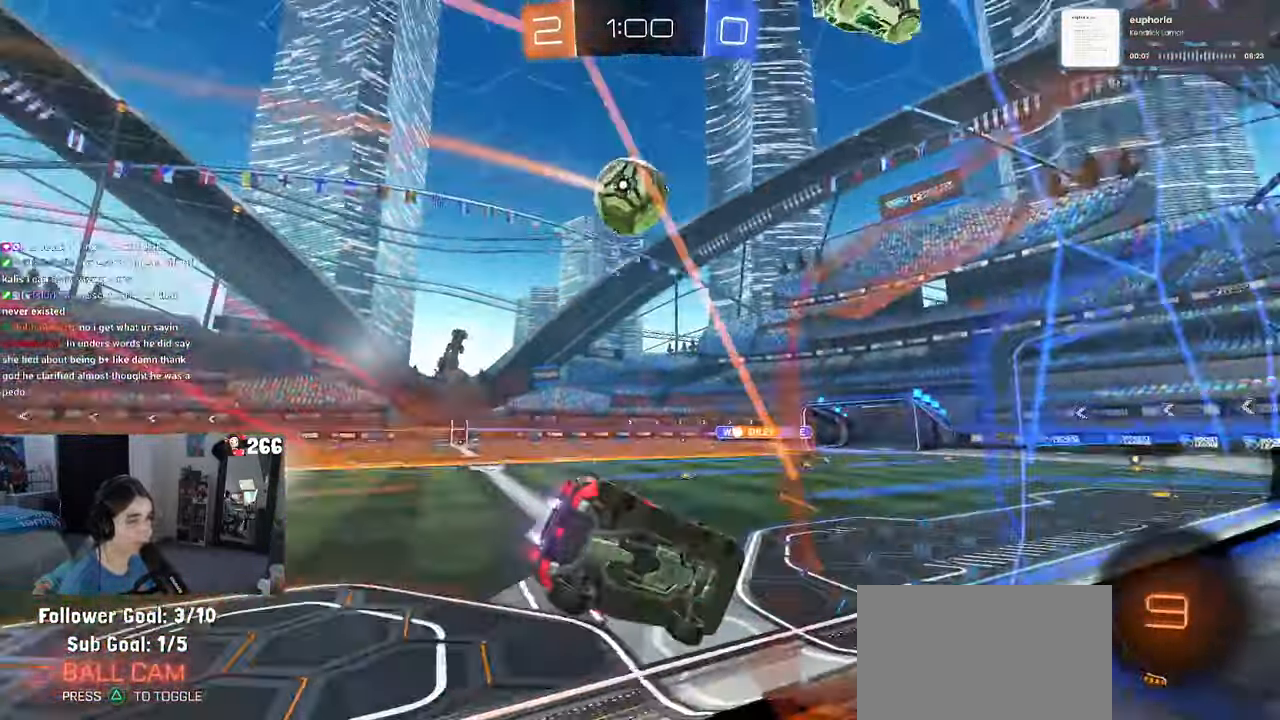
{"buttons": [], "left_stick": "center", "right_stick": "center", "events": [[17, "left_stick", "center"], [217, "R1", "up"], [334, "left_stick", "left"], [450, "left_stick", "center"]]}
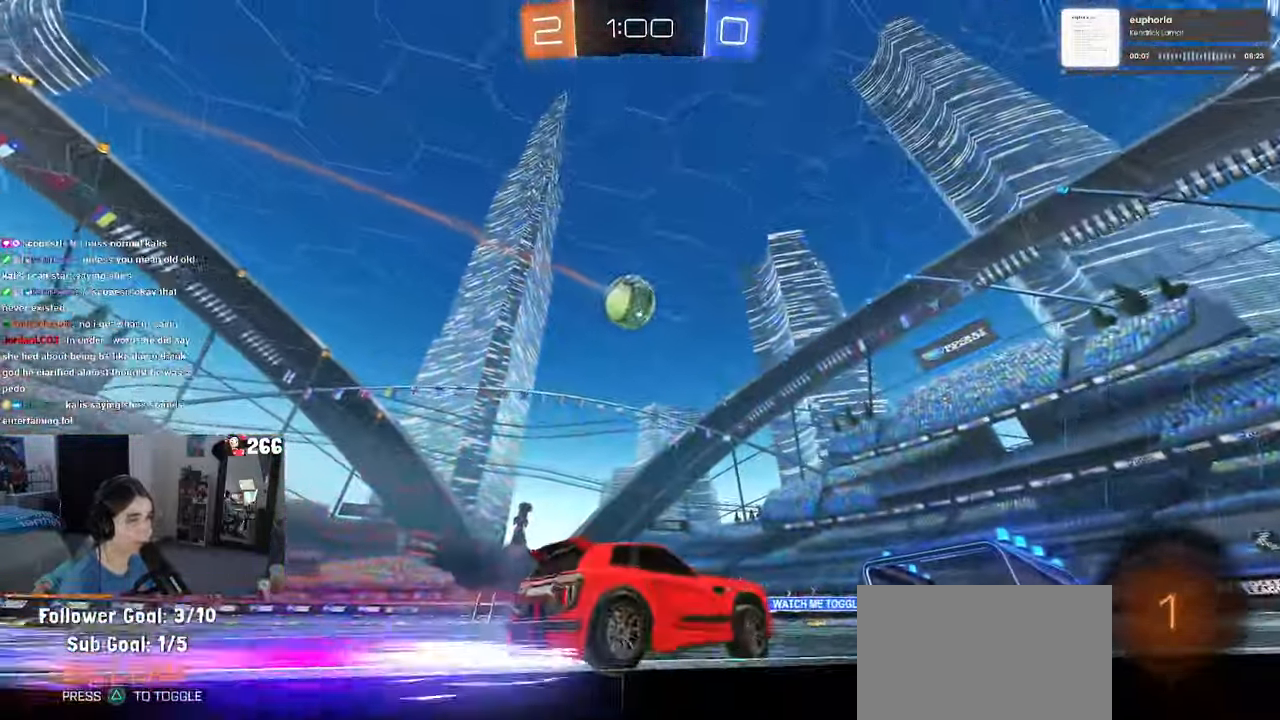
{"buttons": ["CROSS"], "left_stick": "down", "right_stick": "center", "events": [[316, "left_stick", "left"], [433, "CROSS", "down"], [450, "left_stick", "down"]]}
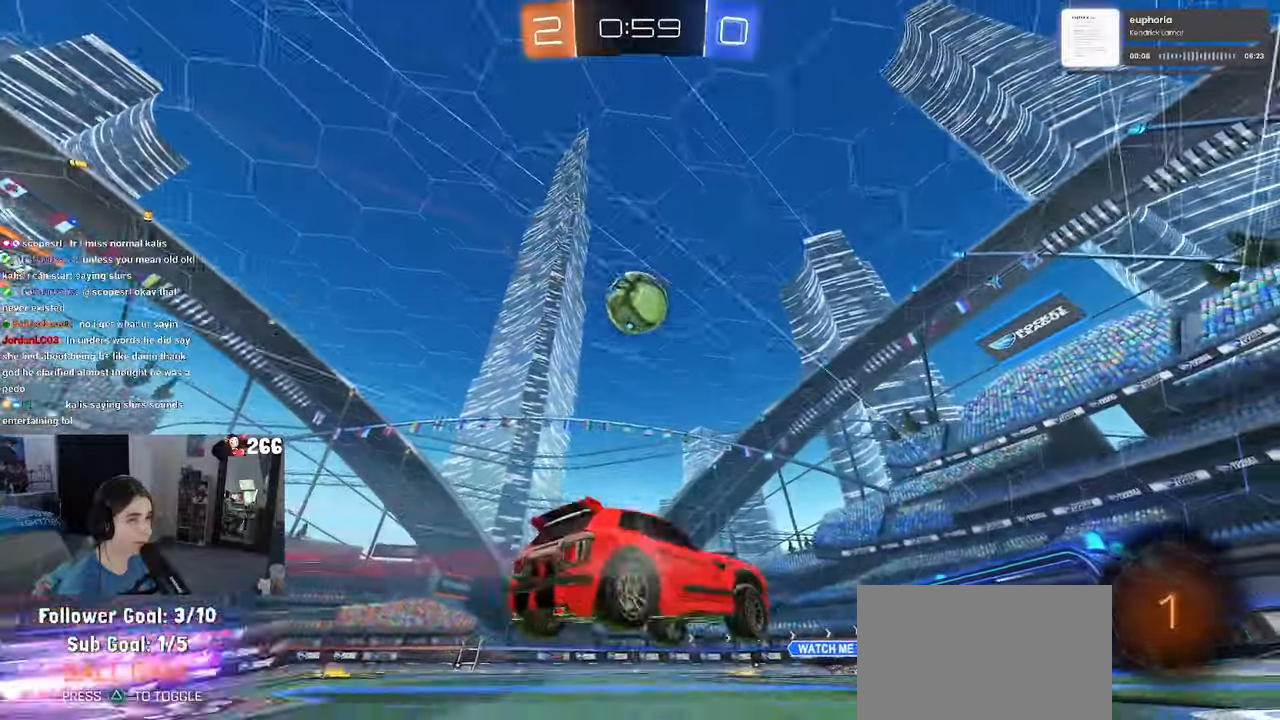
{"buttons": ["L1", "R1"], "left_stick": "left", "right_stick": "center", "events": [[100, "left_stick", "center"], [166, "left_stick", "down-left"], [250, "CROSS", "up"], [250, "left_stick", "left"], [350, "L1", "down"], [466, "R1", "down"]]}
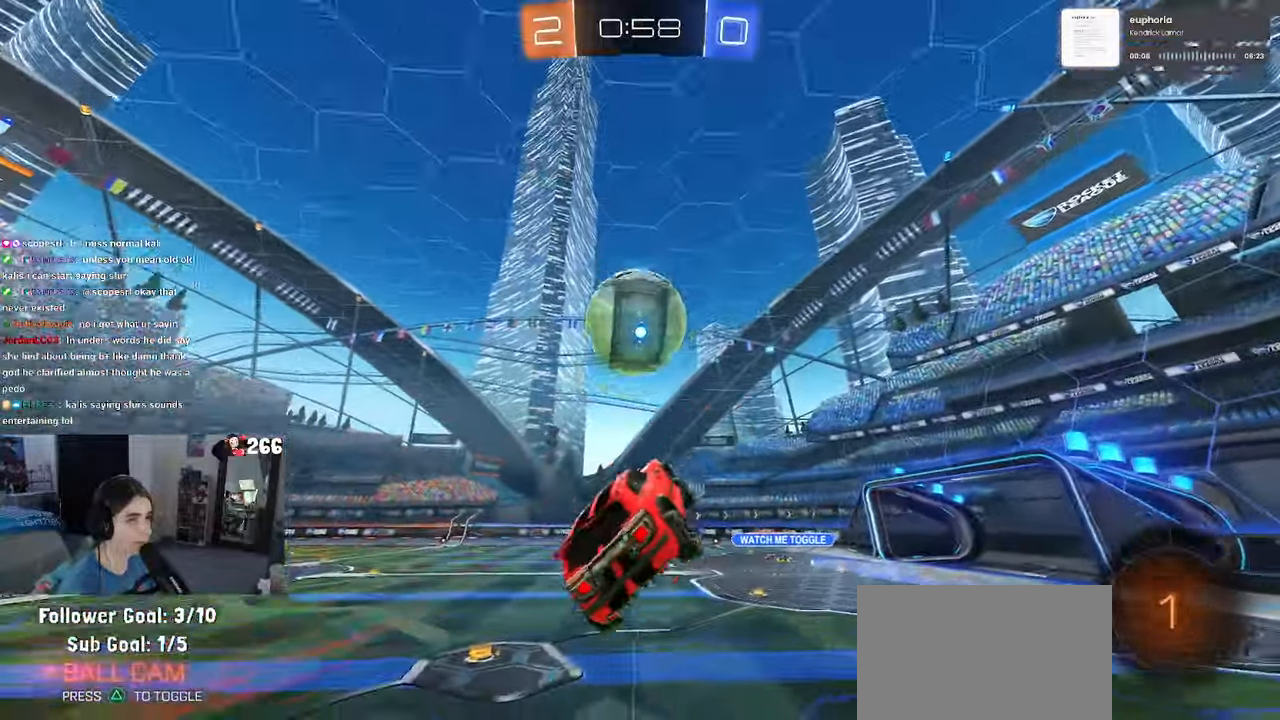
{"buttons": [], "left_stick": "center", "right_stick": "center", "events": [[33, "left_stick", "up"], [100, "left_stick", "right"], [133, "L1", "up"], [233, "R1", "up"], [283, "left_stick", "center"]]}
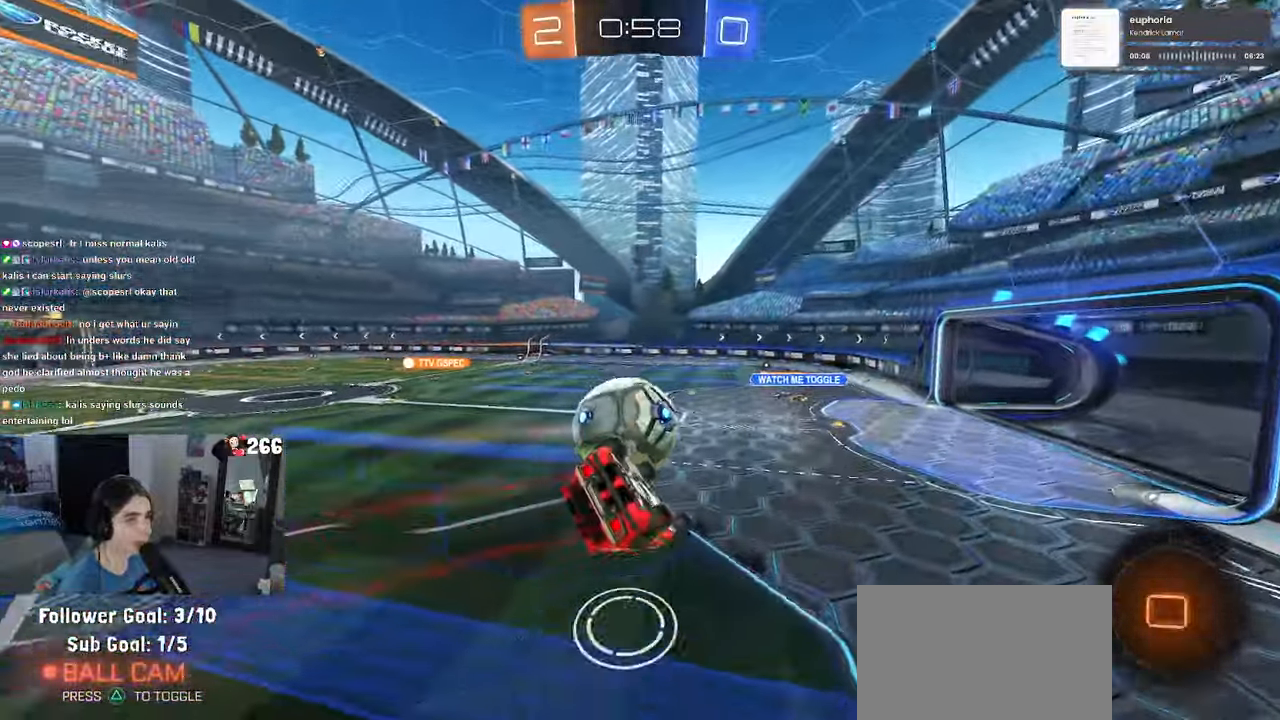
{"buttons": ["SQUARE"], "left_stick": "right", "right_stick": "center", "events": [[116, "left_stick", "right"], [266, "SQUARE", "down"]]}
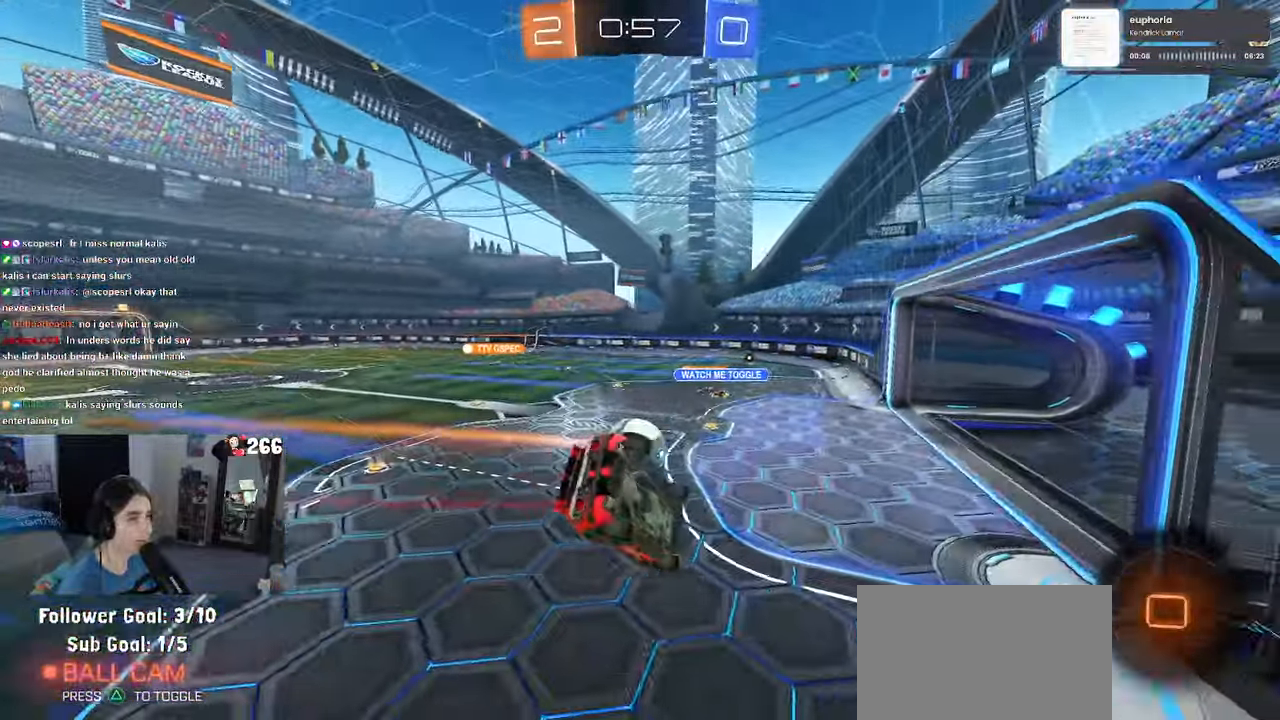
{"buttons": [], "left_stick": "center", "right_stick": "center", "events": [[66, "left_stick", "down-right"], [116, "SQUARE", "up"], [233, "left_stick", "center"]]}
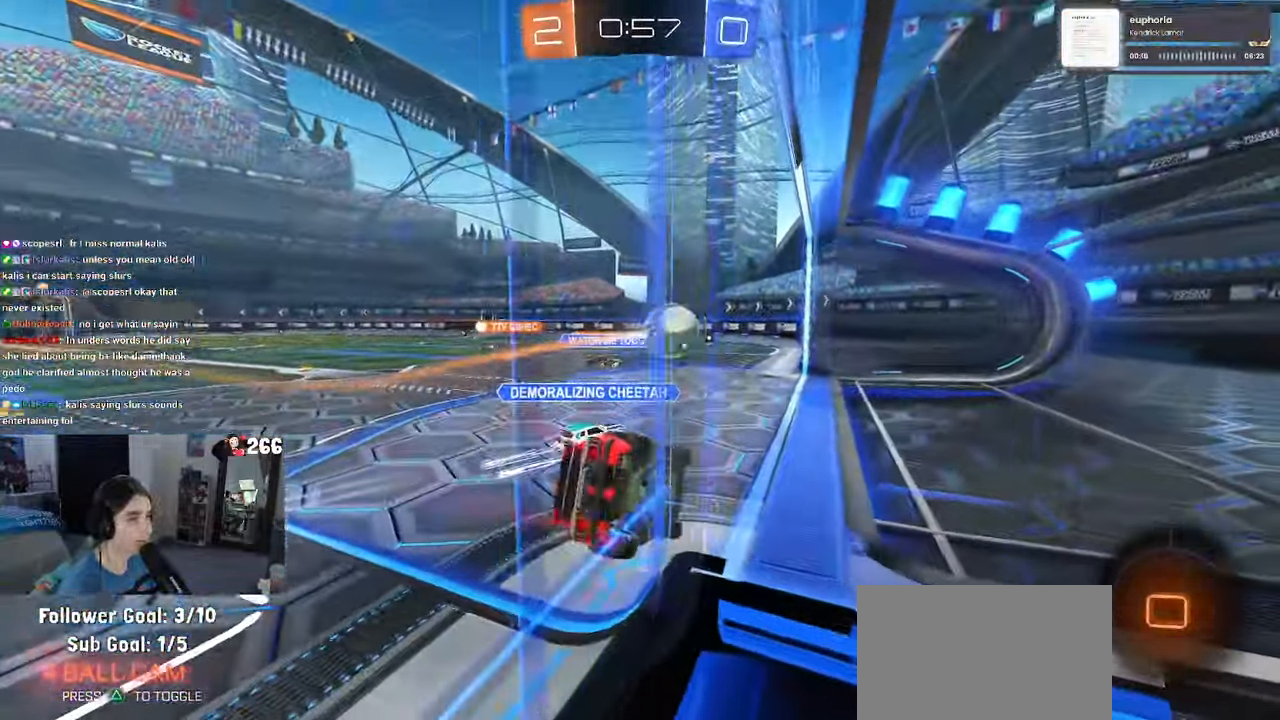
{"buttons": [], "left_stick": "center", "right_stick": "center", "events": []}
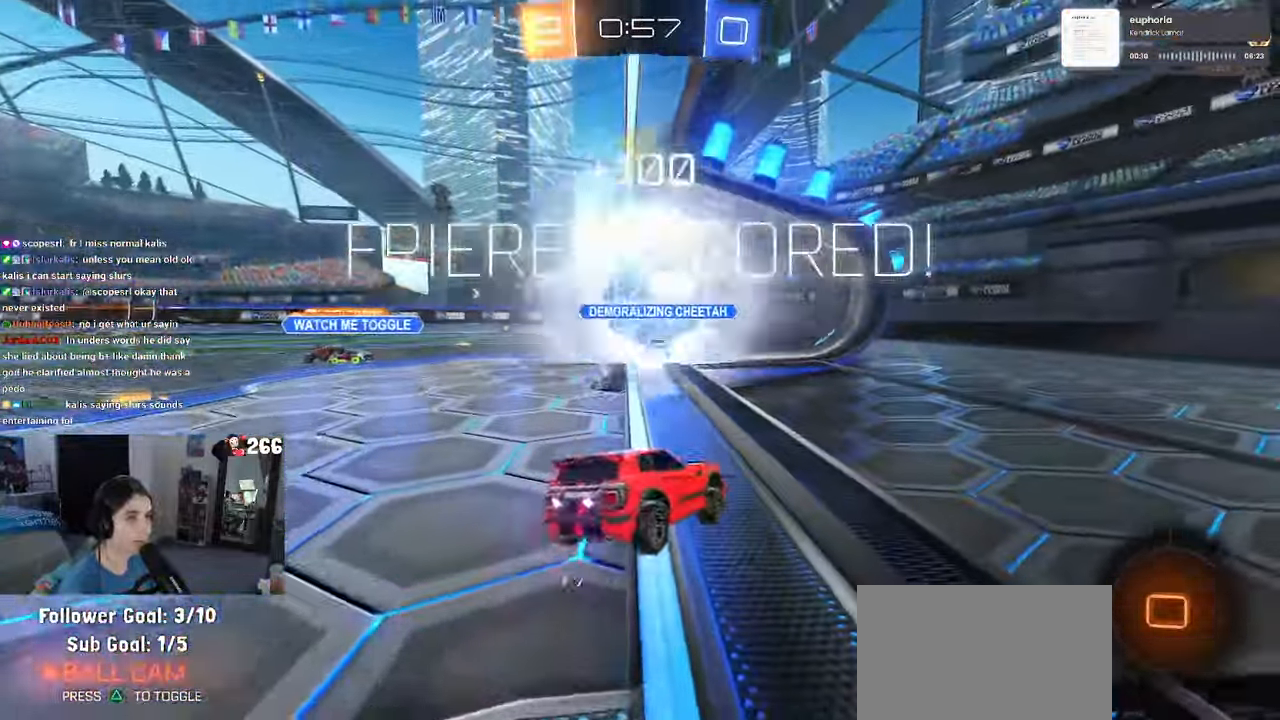
{"buttons": [], "left_stick": "center", "right_stick": "center", "events": []}
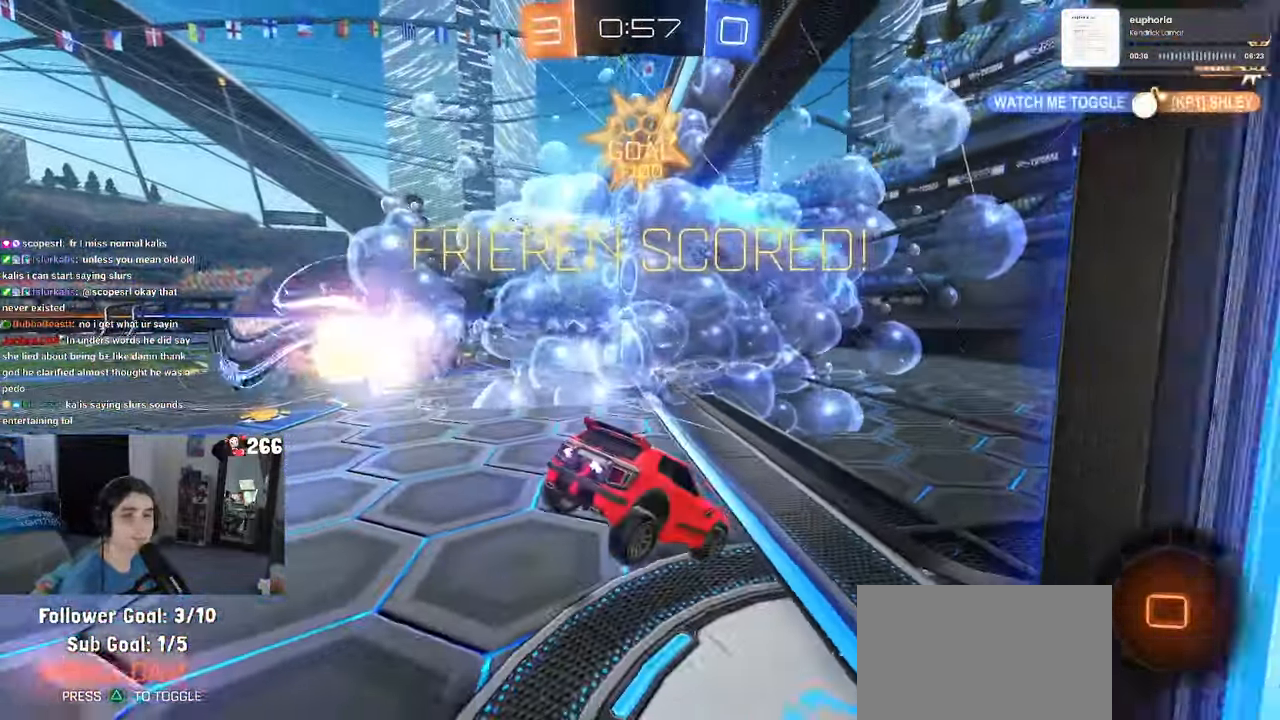
{"buttons": ["CROSS"], "left_stick": "center", "right_stick": "center", "events": [[500, "CROSS", "down"]]}
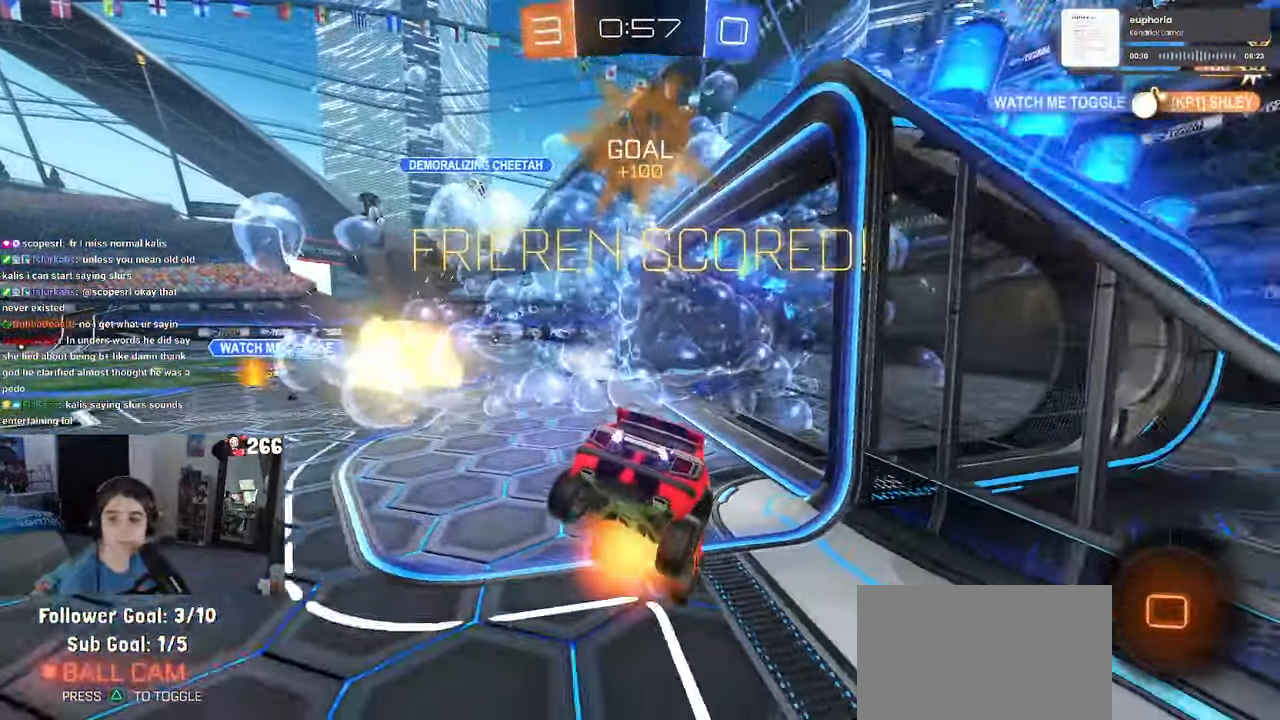
{"buttons": [], "left_stick": "center", "right_stick": "center", "events": [[150, "CROSS", "up"], [233, "CROSS", "down"], [383, "CROSS", "up"]]}
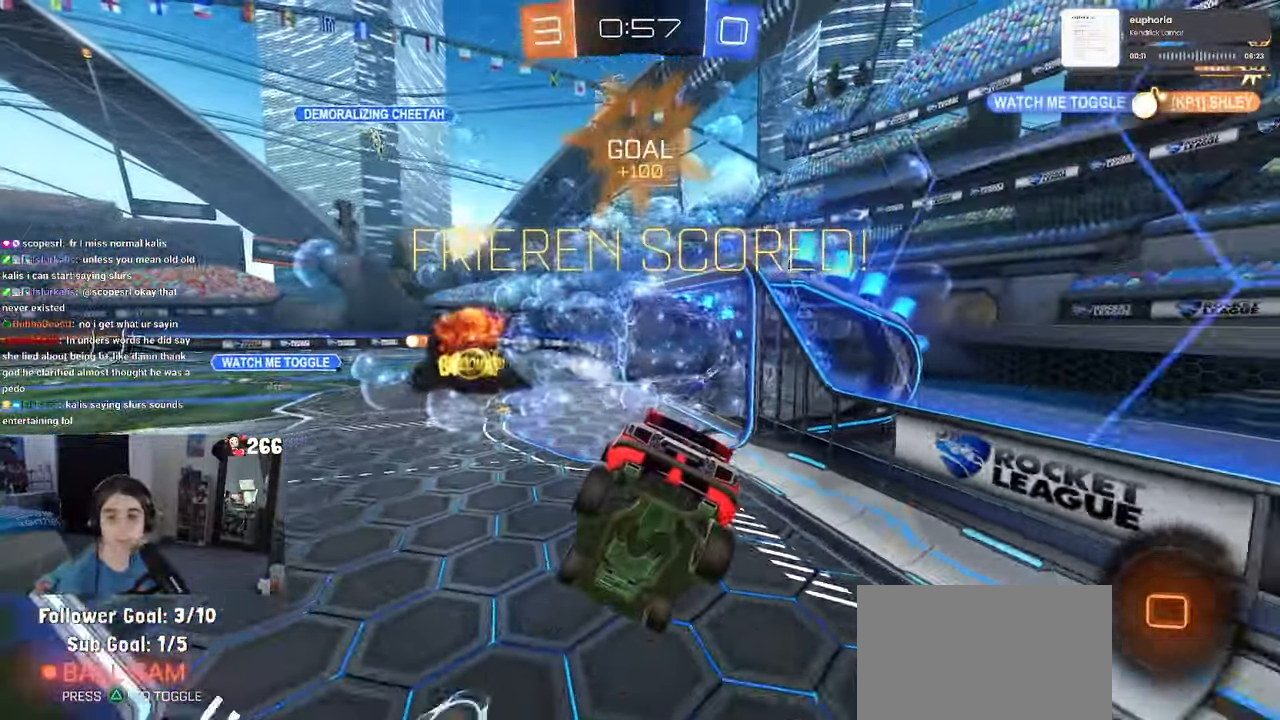
{"buttons": [], "left_stick": "center", "right_stick": "center", "events": [[16, "CROSS", "down"], [100, "CROSS", "up"]]}
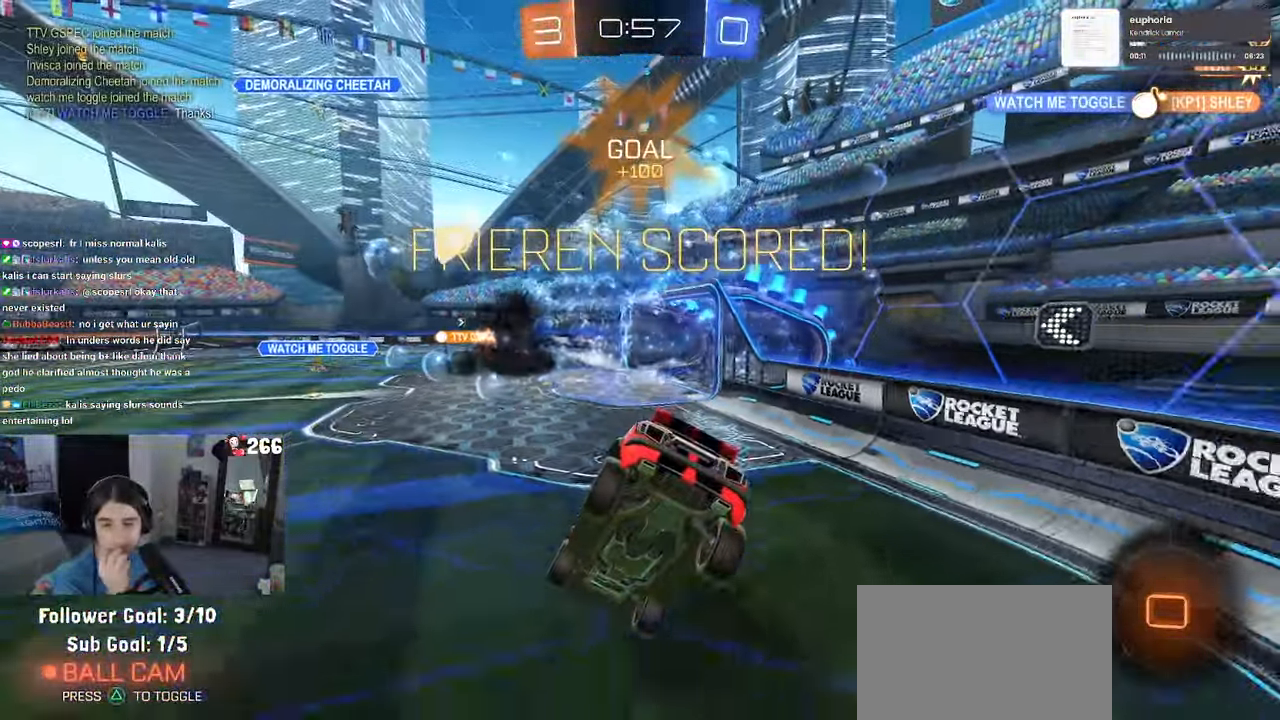
{"buttons": [], "left_stick": "center", "right_stick": "center", "events": []}
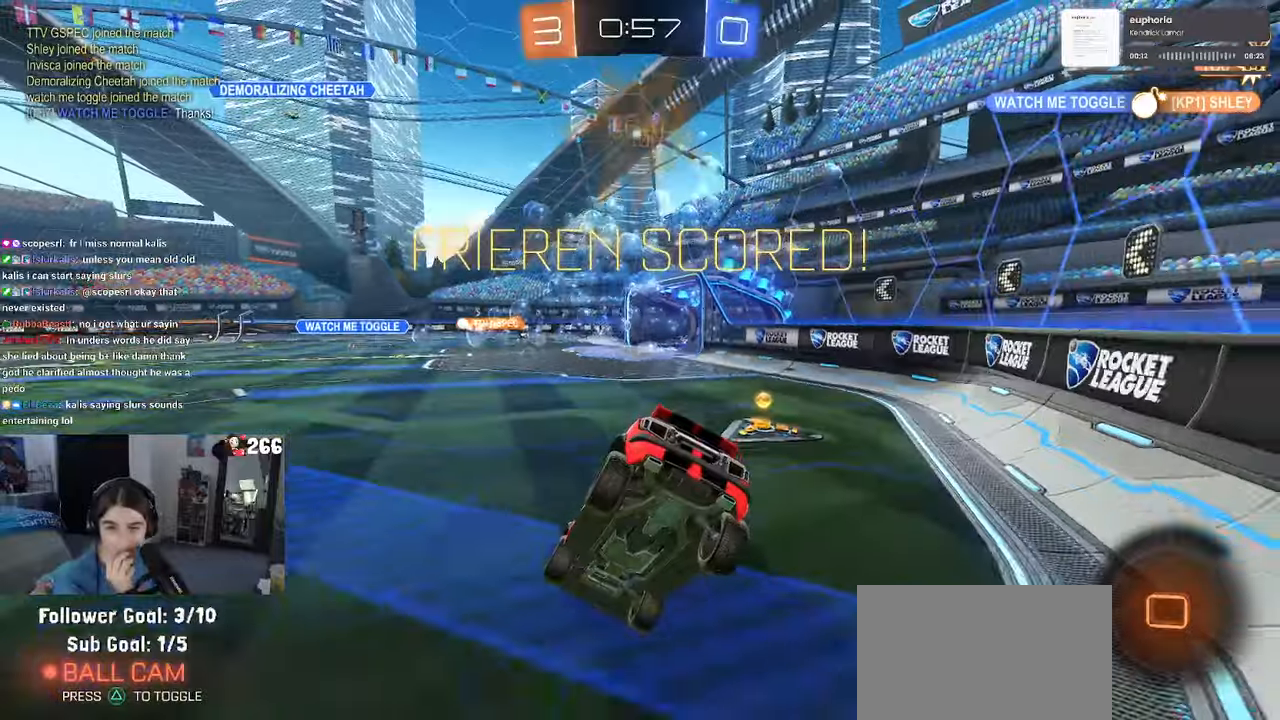
{"buttons": [], "left_stick": "center", "right_stick": "center", "events": []}
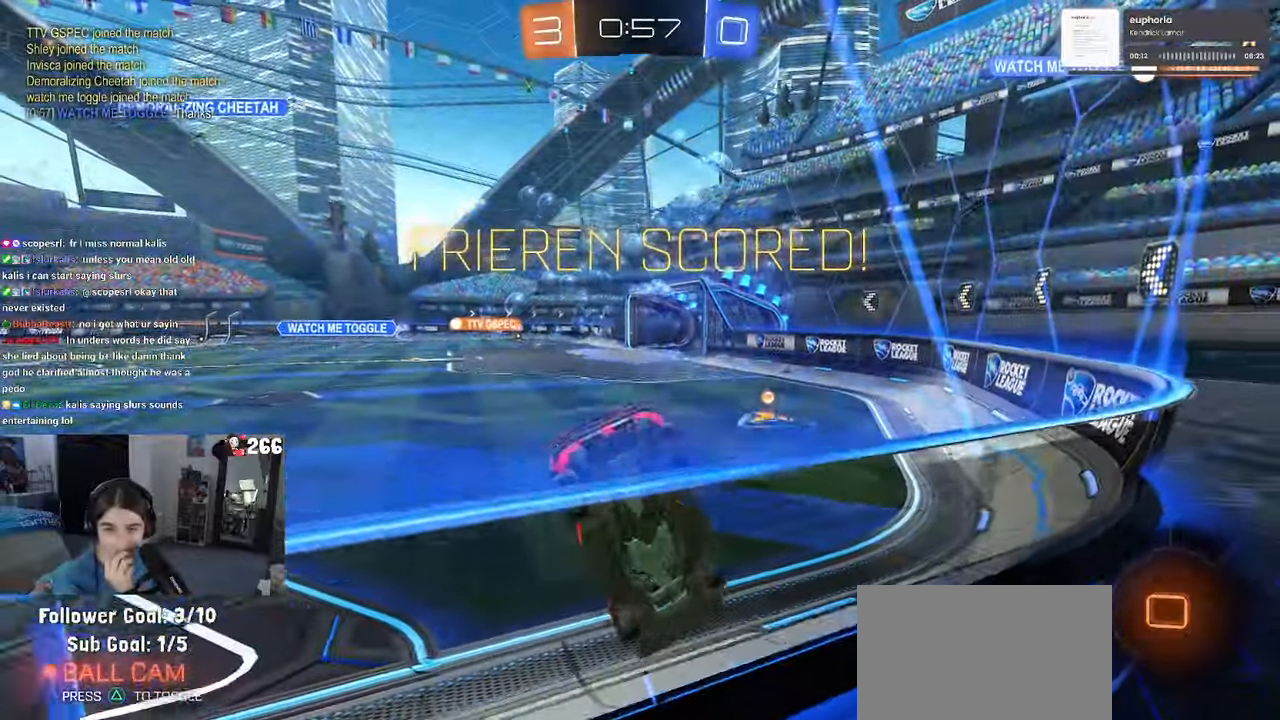
{"buttons": [], "left_stick": "center", "right_stick": "center", "events": []}
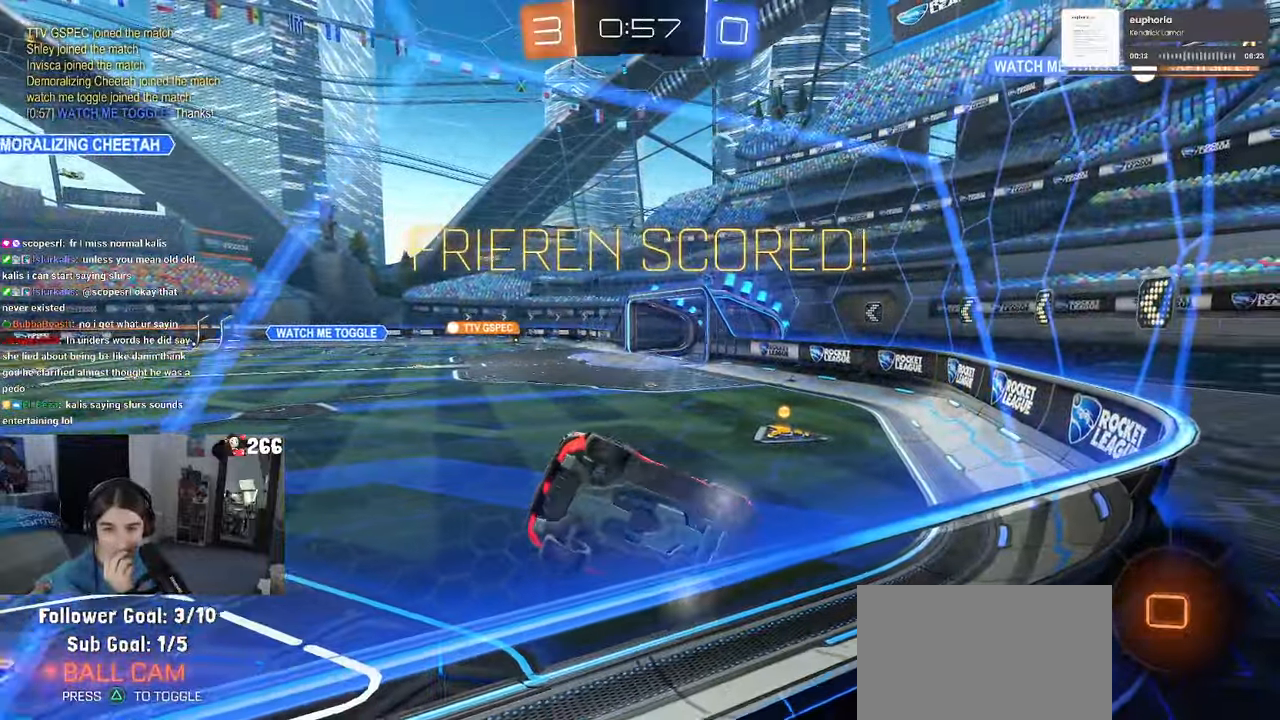
{"buttons": [], "left_stick": "center", "right_stick": "center", "events": []}
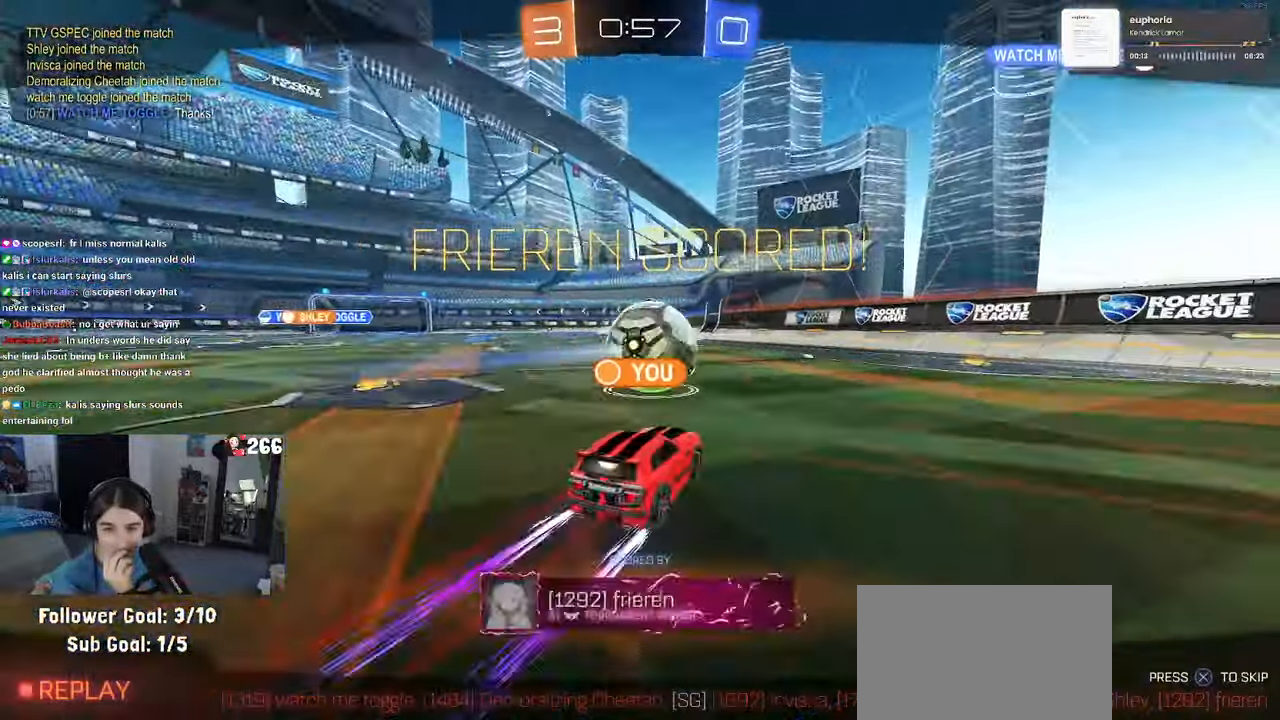
{"buttons": [], "left_stick": "center", "right_stick": "center", "events": []}
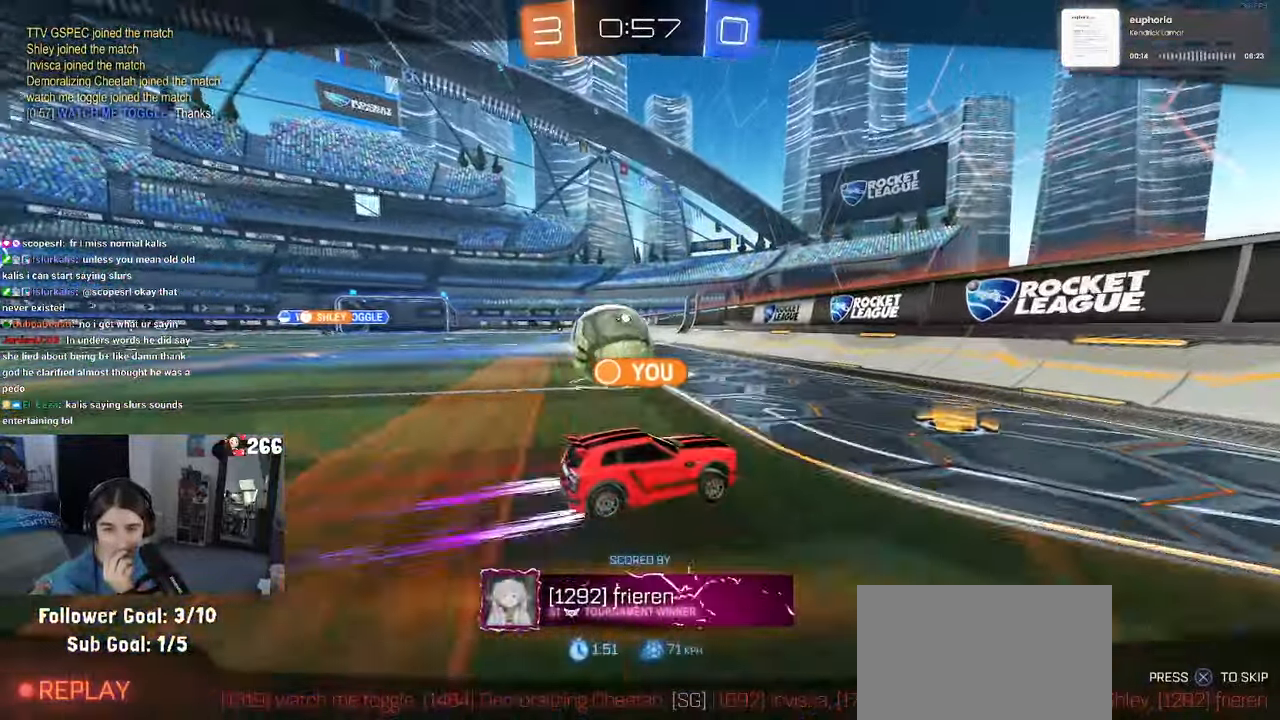
{"buttons": [], "left_stick": "center", "right_stick": "center", "events": []}
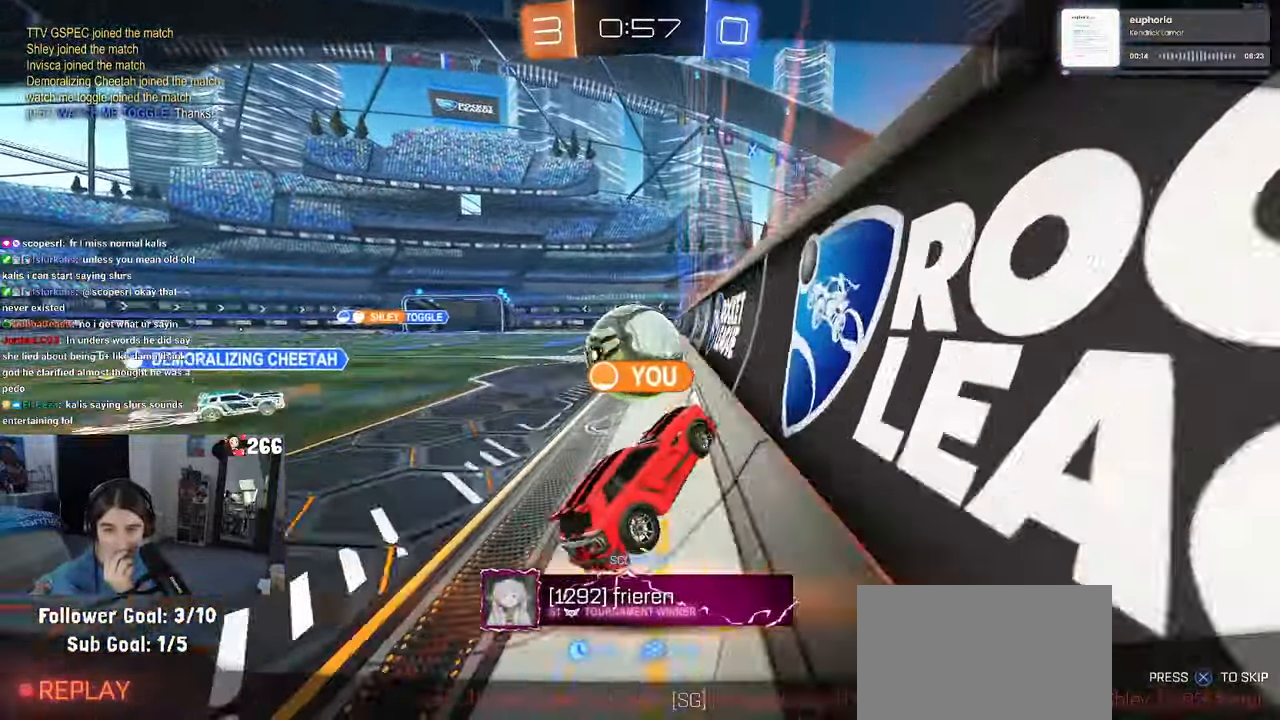
{"buttons": [], "left_stick": "center", "right_stick": "center", "events": []}
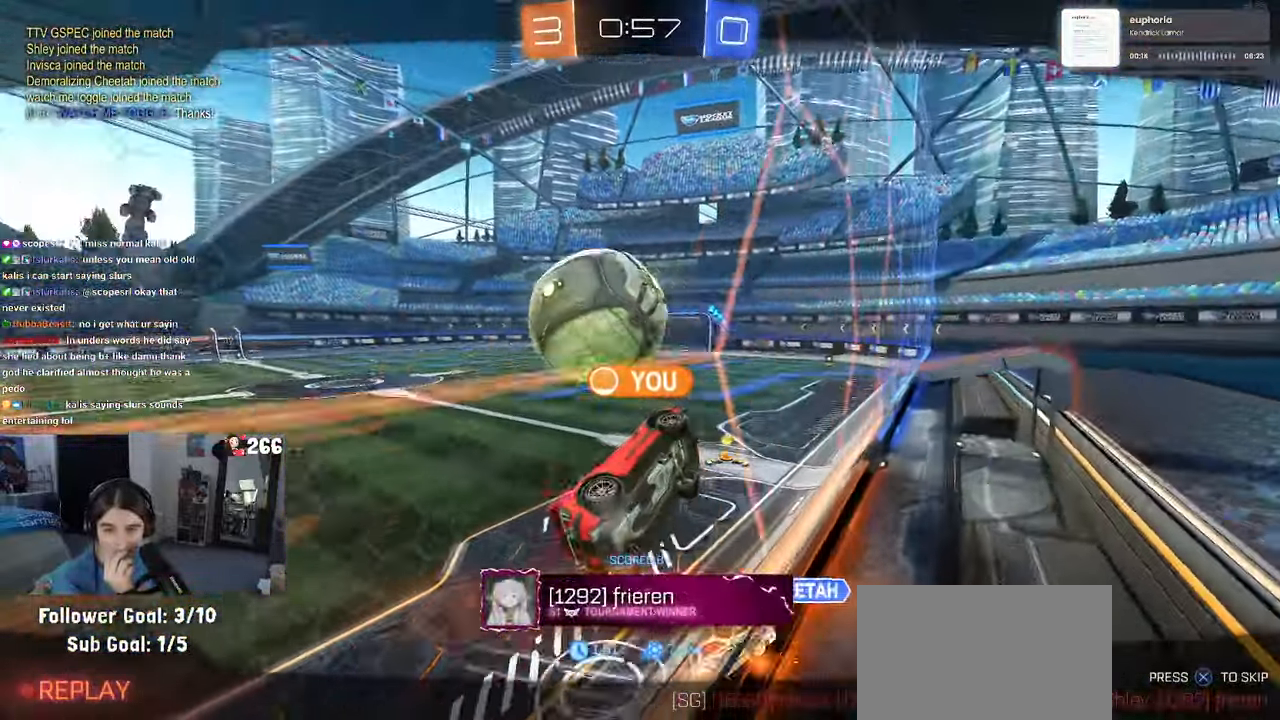
{"buttons": [], "left_stick": "center", "right_stick": "center", "events": []}
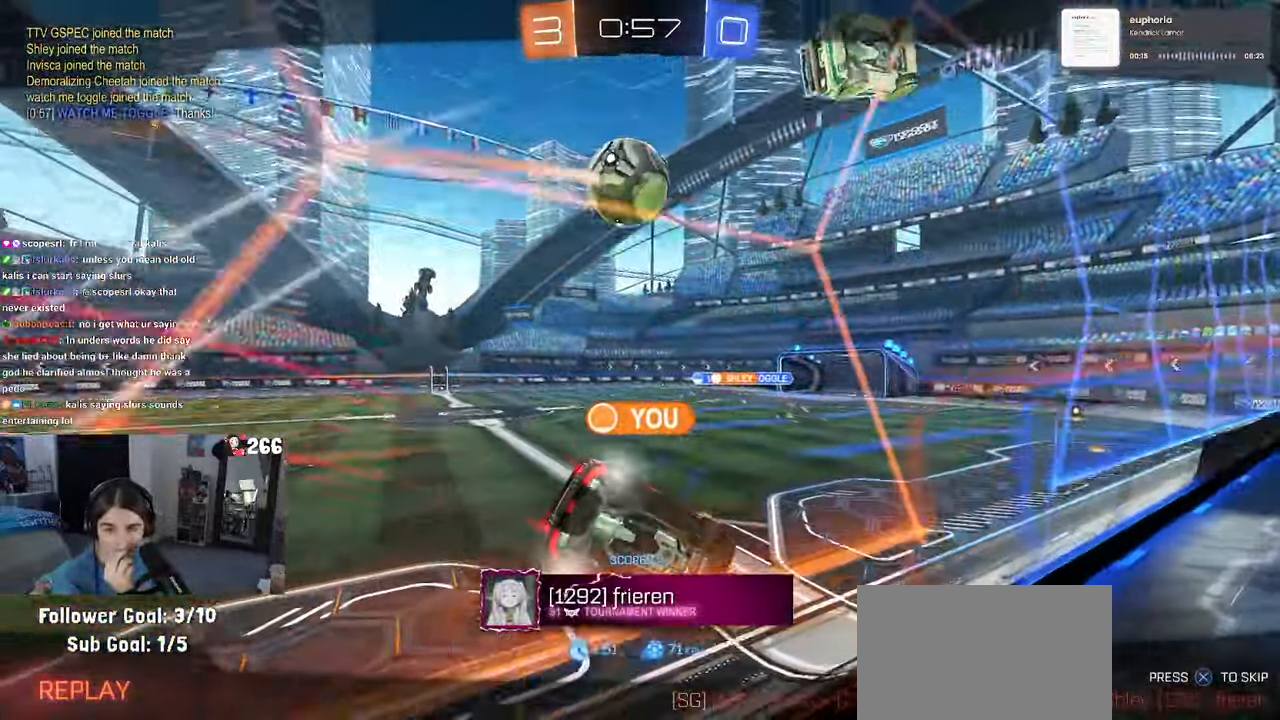
{"buttons": ["CROSS"], "left_stick": "center", "right_stick": "center", "events": [[183, "CROSS", "down"], [367, "CROSS", "up"], [483, "CROSS", "down"]]}
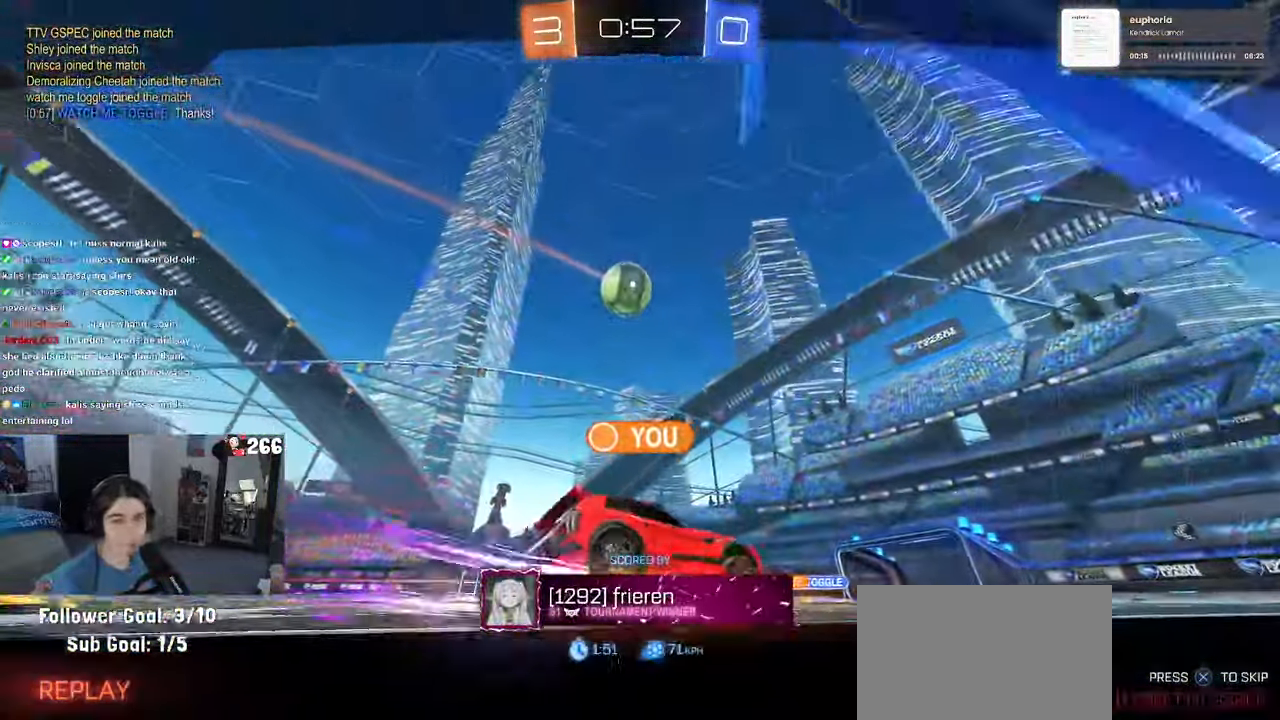
{"buttons": ["CROSS"], "left_stick": "center", "right_stick": "center", "events": [[117, "CROSS", "up"], [233, "CROSS", "down"], [383, "CROSS", "up"], [467, "CROSS", "down"]]}
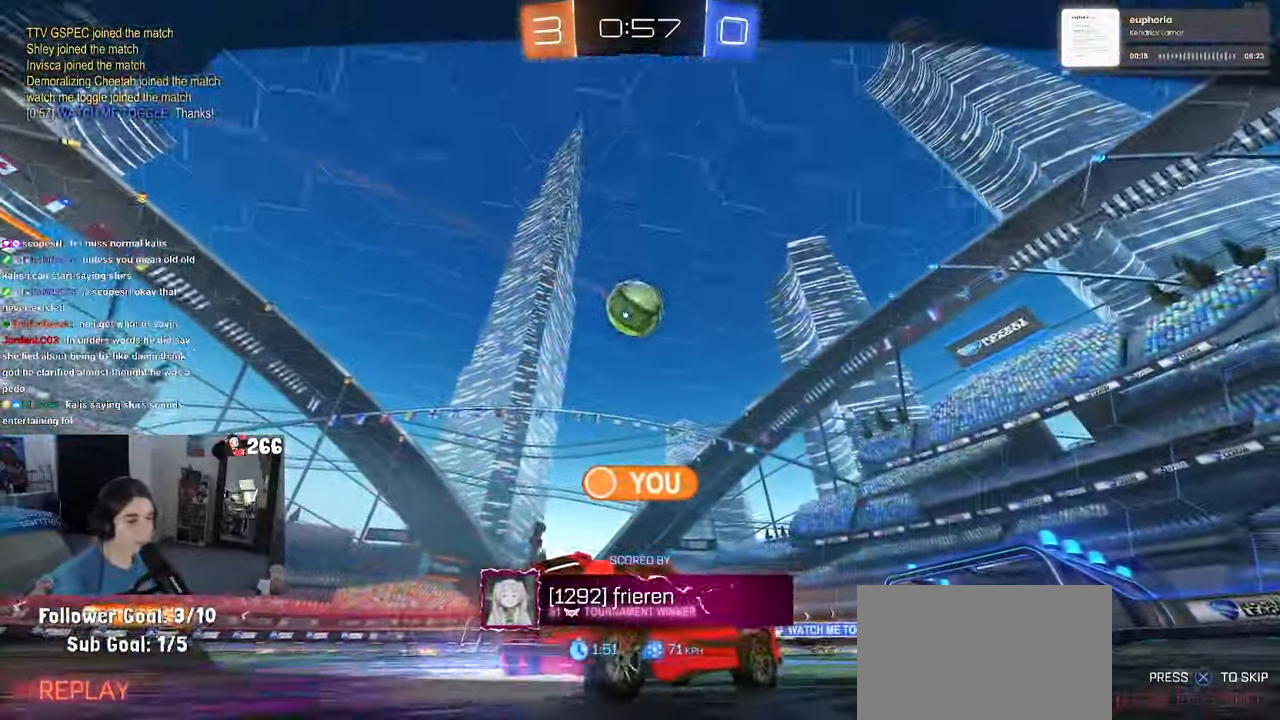
{"buttons": ["CROSS"], "left_stick": "center", "right_stick": "center"}
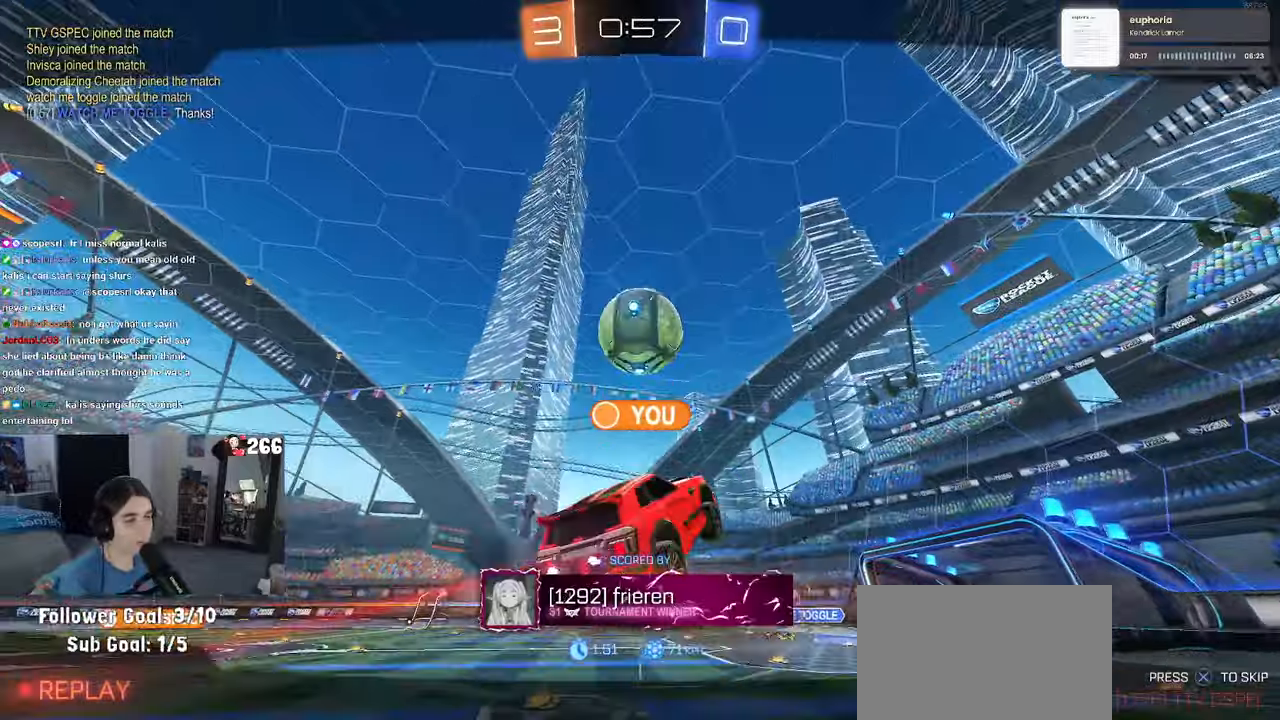
{"buttons": [], "left_stick": "center", "right_stick": "center", "events": [[34, "CROSS", "up"]]}
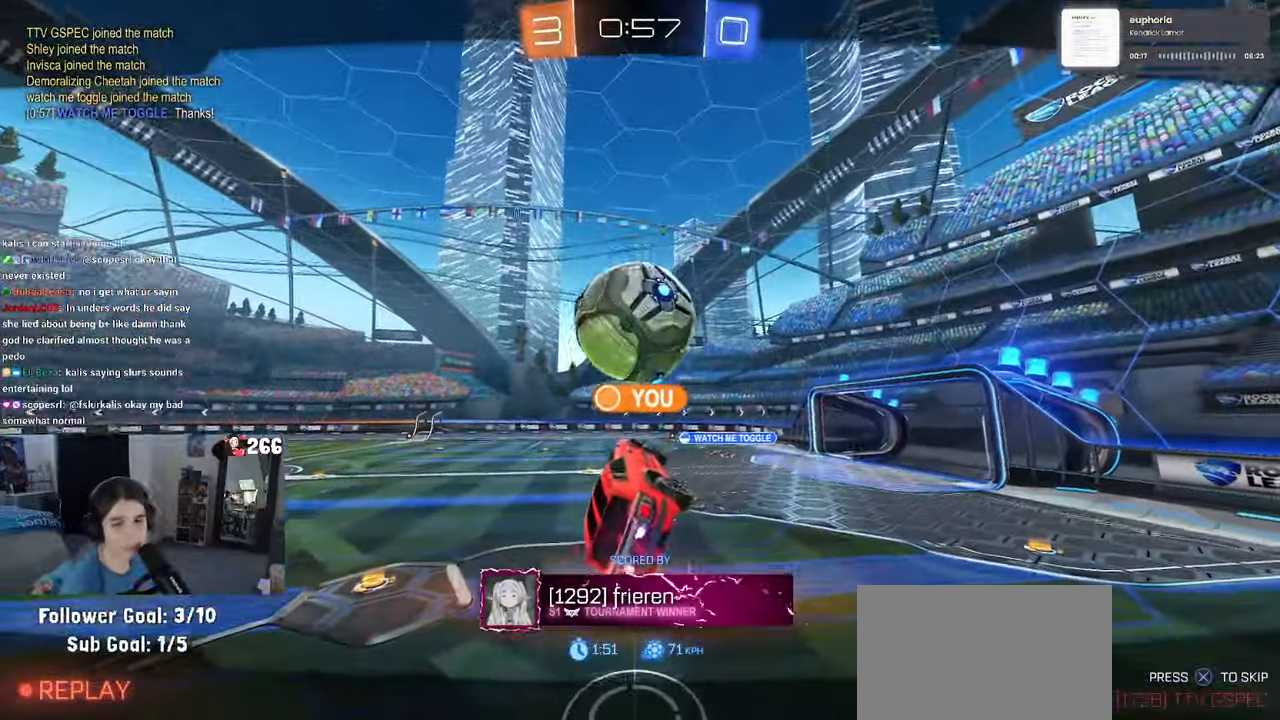
{"buttons": [], "left_stick": "center", "right_stick": "center", "events": []}
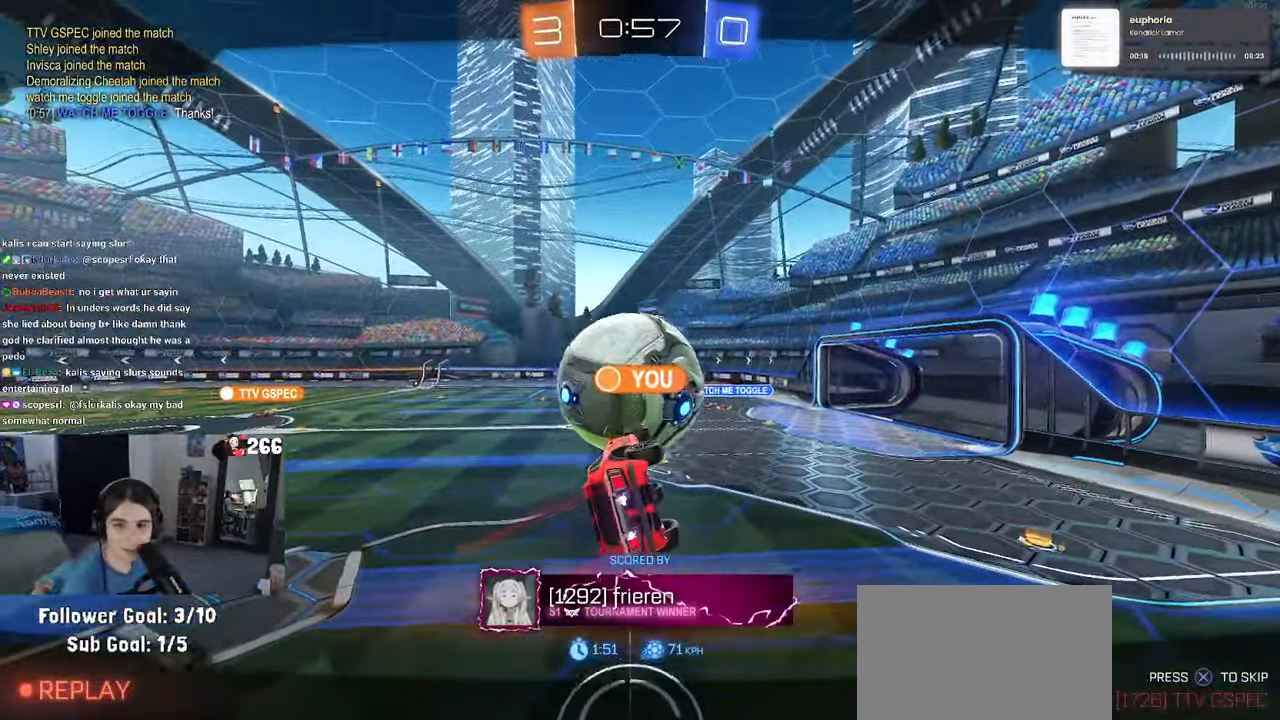
{"buttons": [], "left_stick": "center", "right_stick": "center", "events": []}
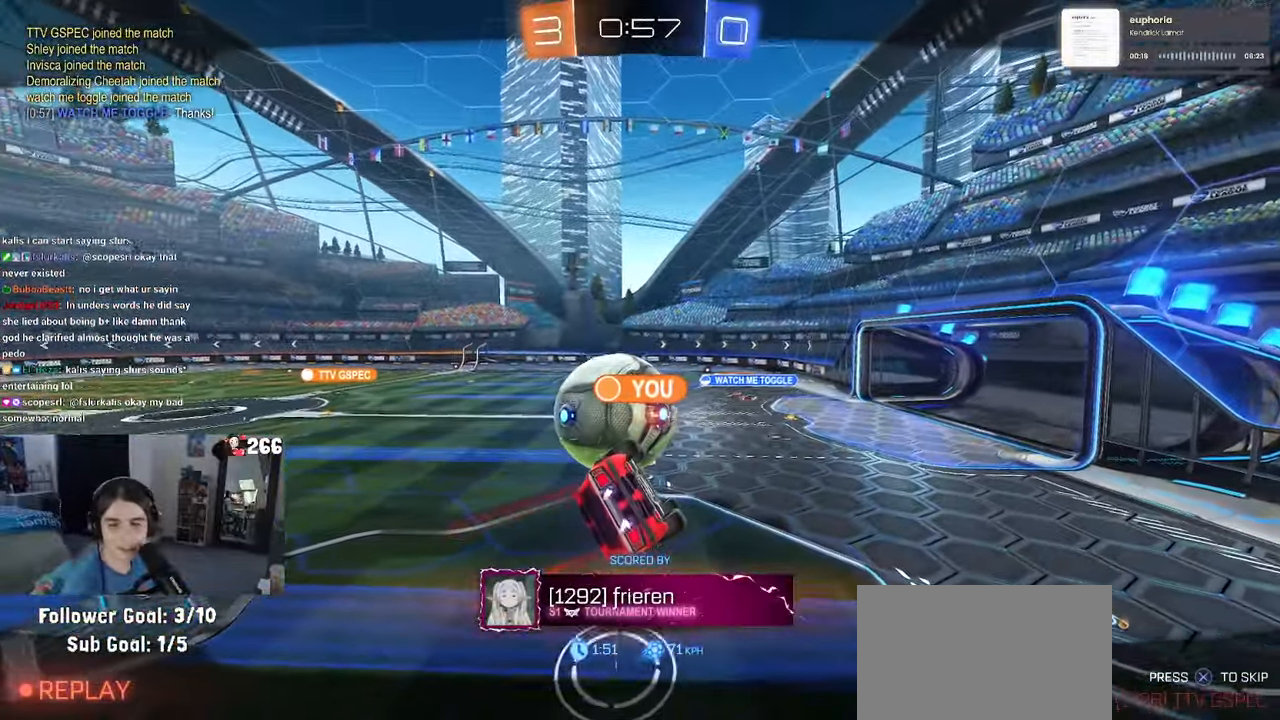
{"buttons": ["CROSS"], "left_stick": "center", "right_stick": "center", "events": [[467, "CROSS", "down"]]}